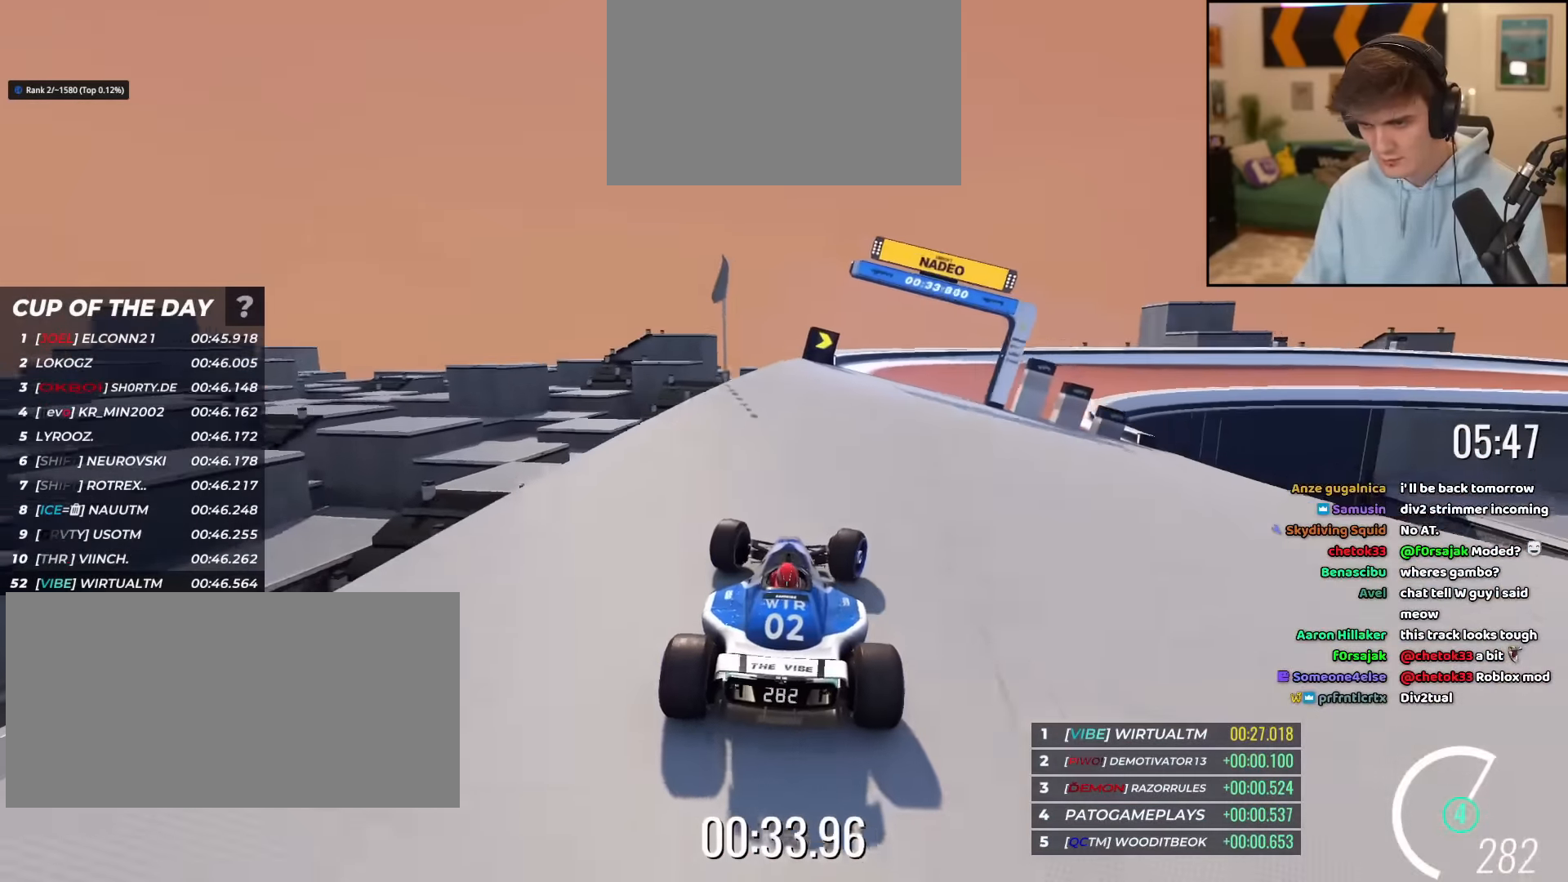
Gameplay with keyboard; each line is a JSON object with the keys held at the frame after it. "events" lists presses ("down") and releases ("up") of "brake", "down", "left", "right" and "up" between this image and that frame as [ms after this image, input, new state], when the widget could be followed in between. No other keys are recorded. Mouse input is not recorded. Key names are as the overlay labels them; some are game actions (e.g. jump) rather than physical keys.
{"keys": ["right", "up"], "events": []}
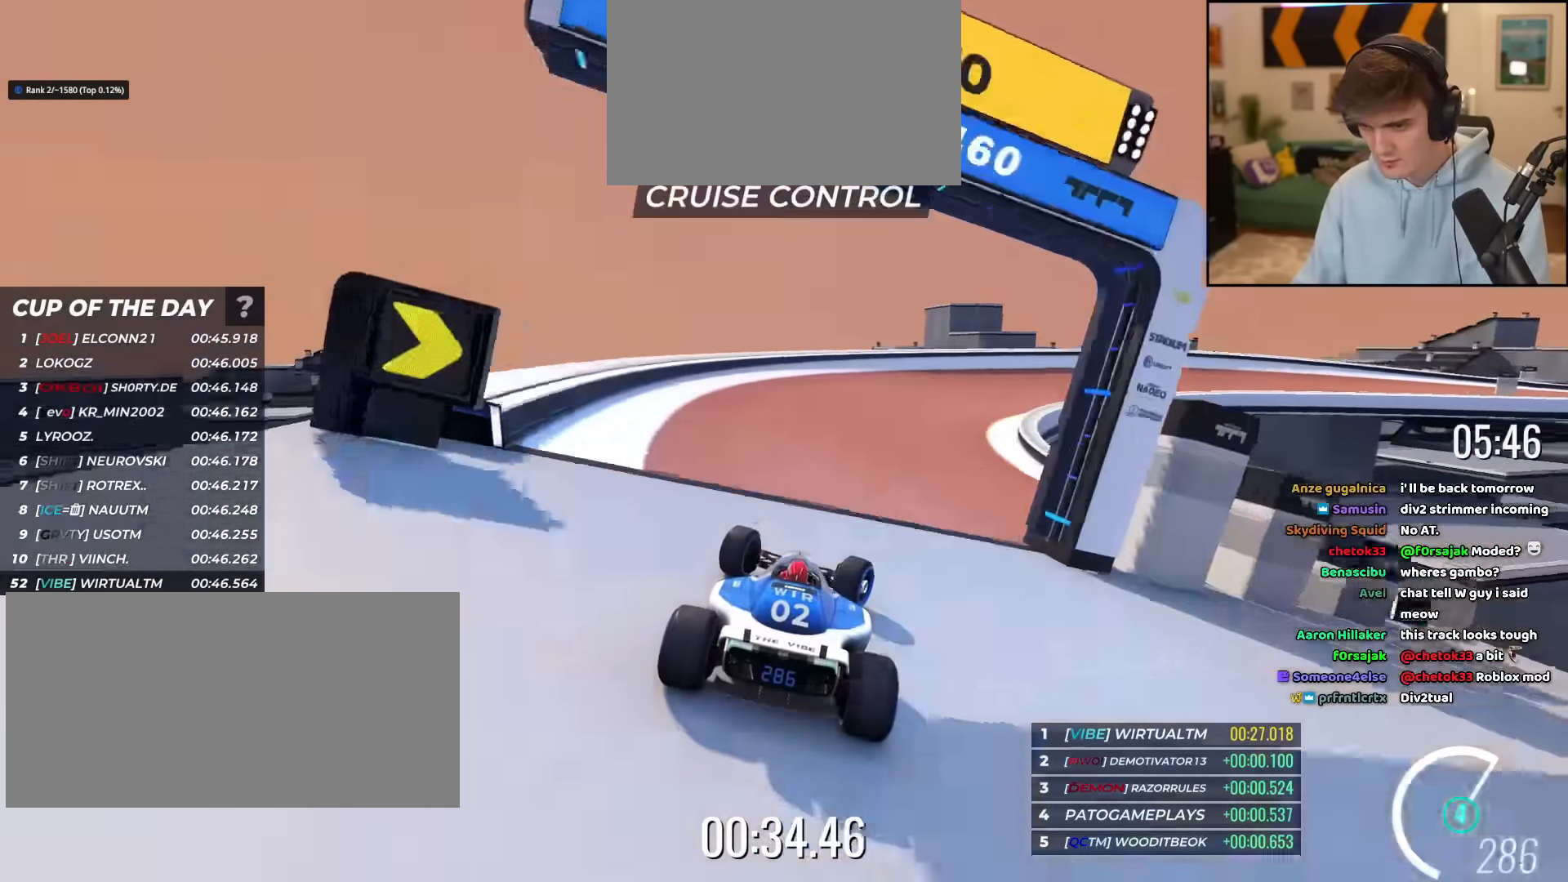
{"keys": ["right", "up"], "events": []}
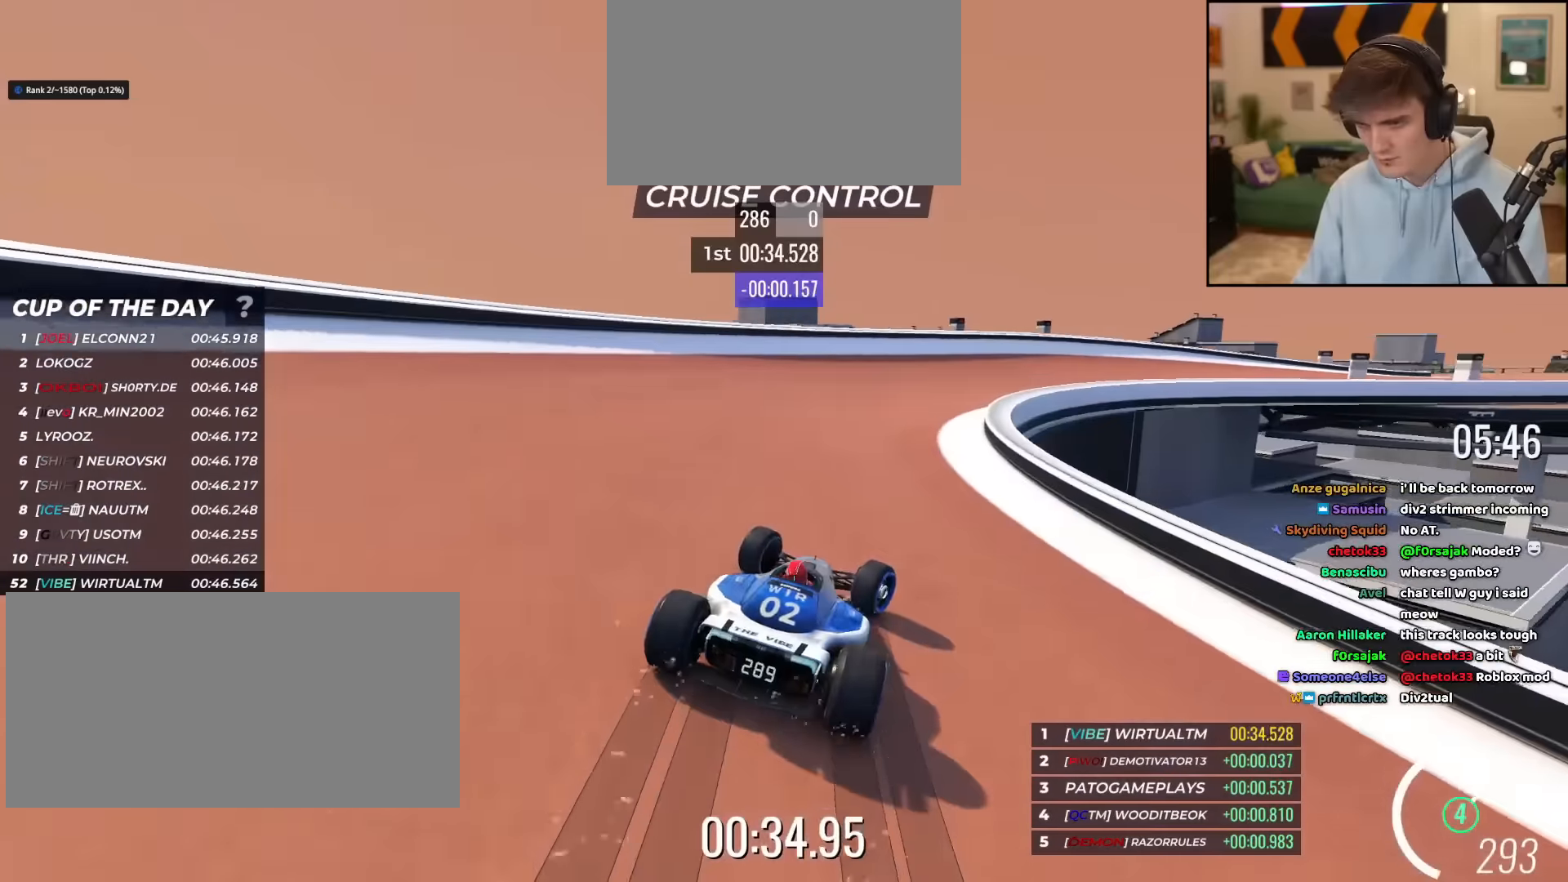
{"keys": ["right", "up"], "events": []}
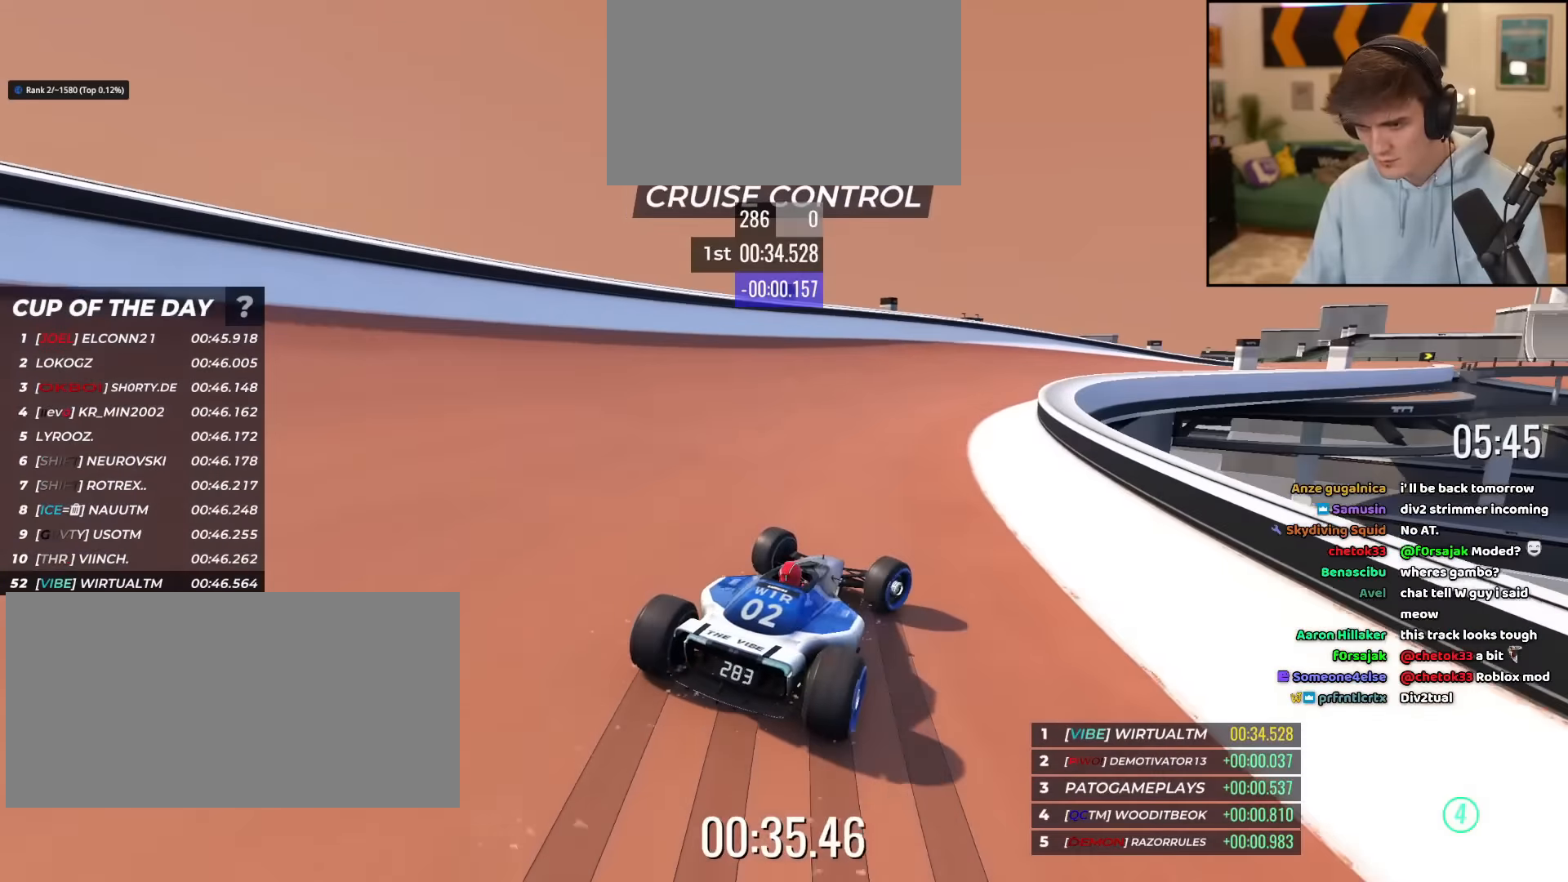
{"keys": ["up"], "events": [[367, "right", "up"]]}
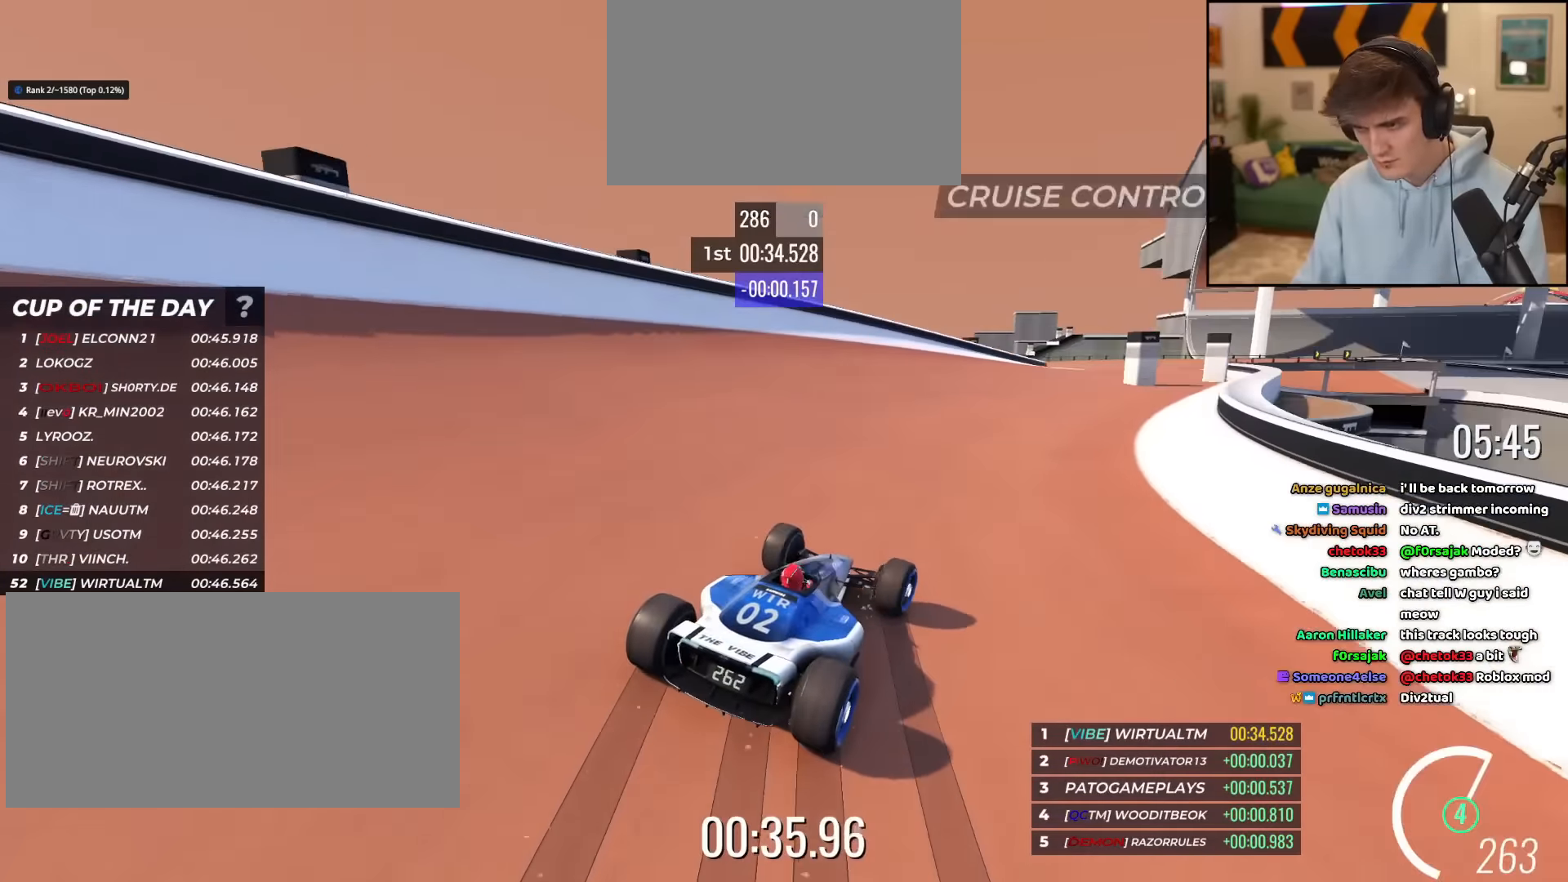
{"keys": ["right", "up"], "events": [[100, "right", "down"], [201, "right", "up"], [484, "right", "down"]]}
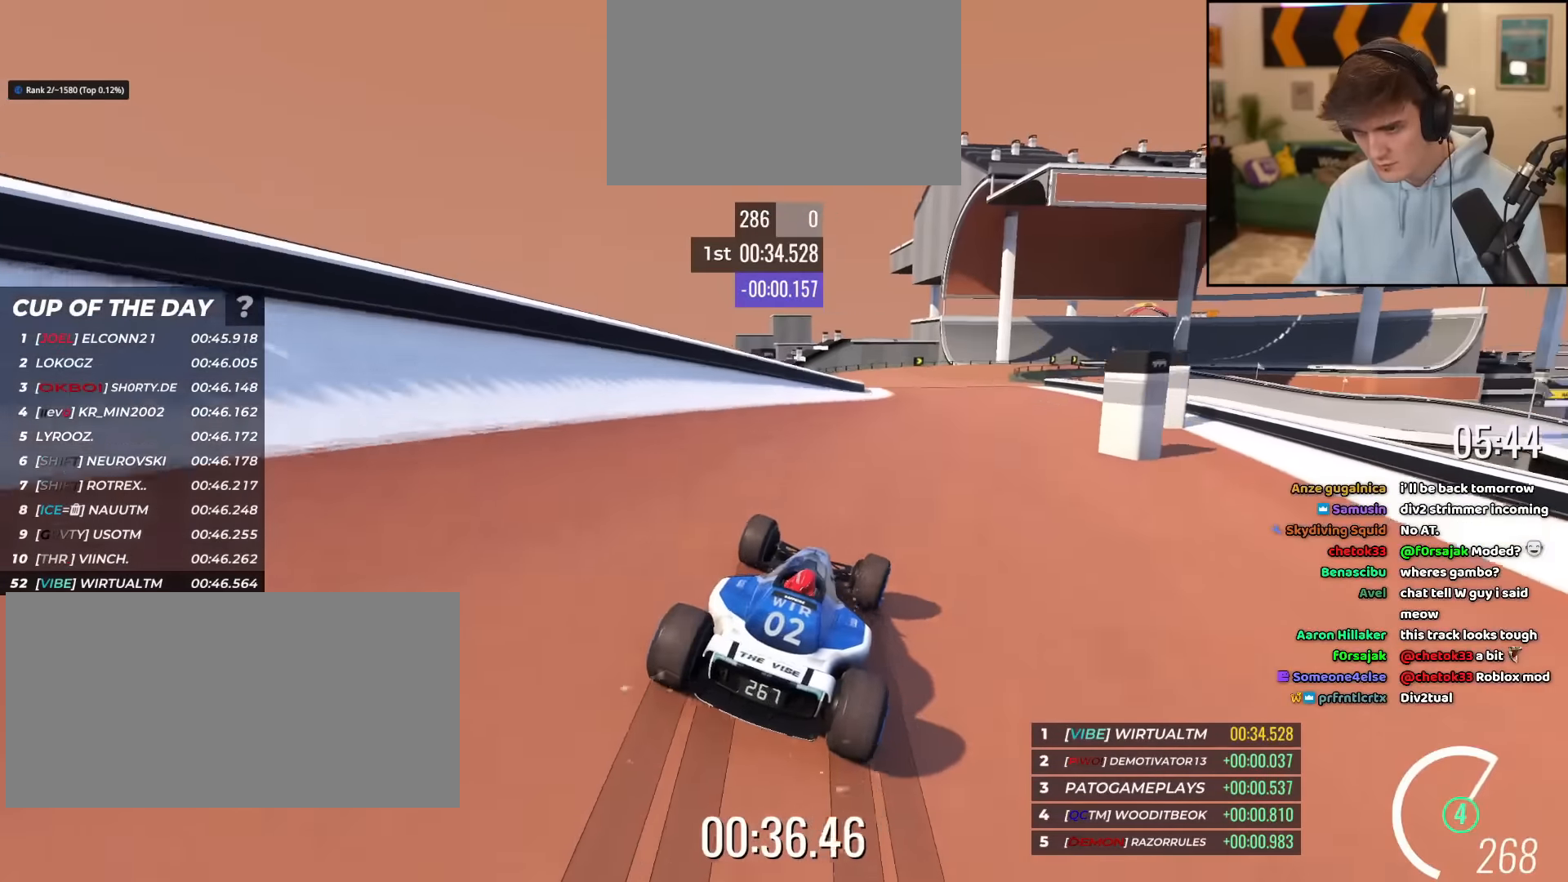
{"keys": ["up"], "events": [[83, "right", "up"]]}
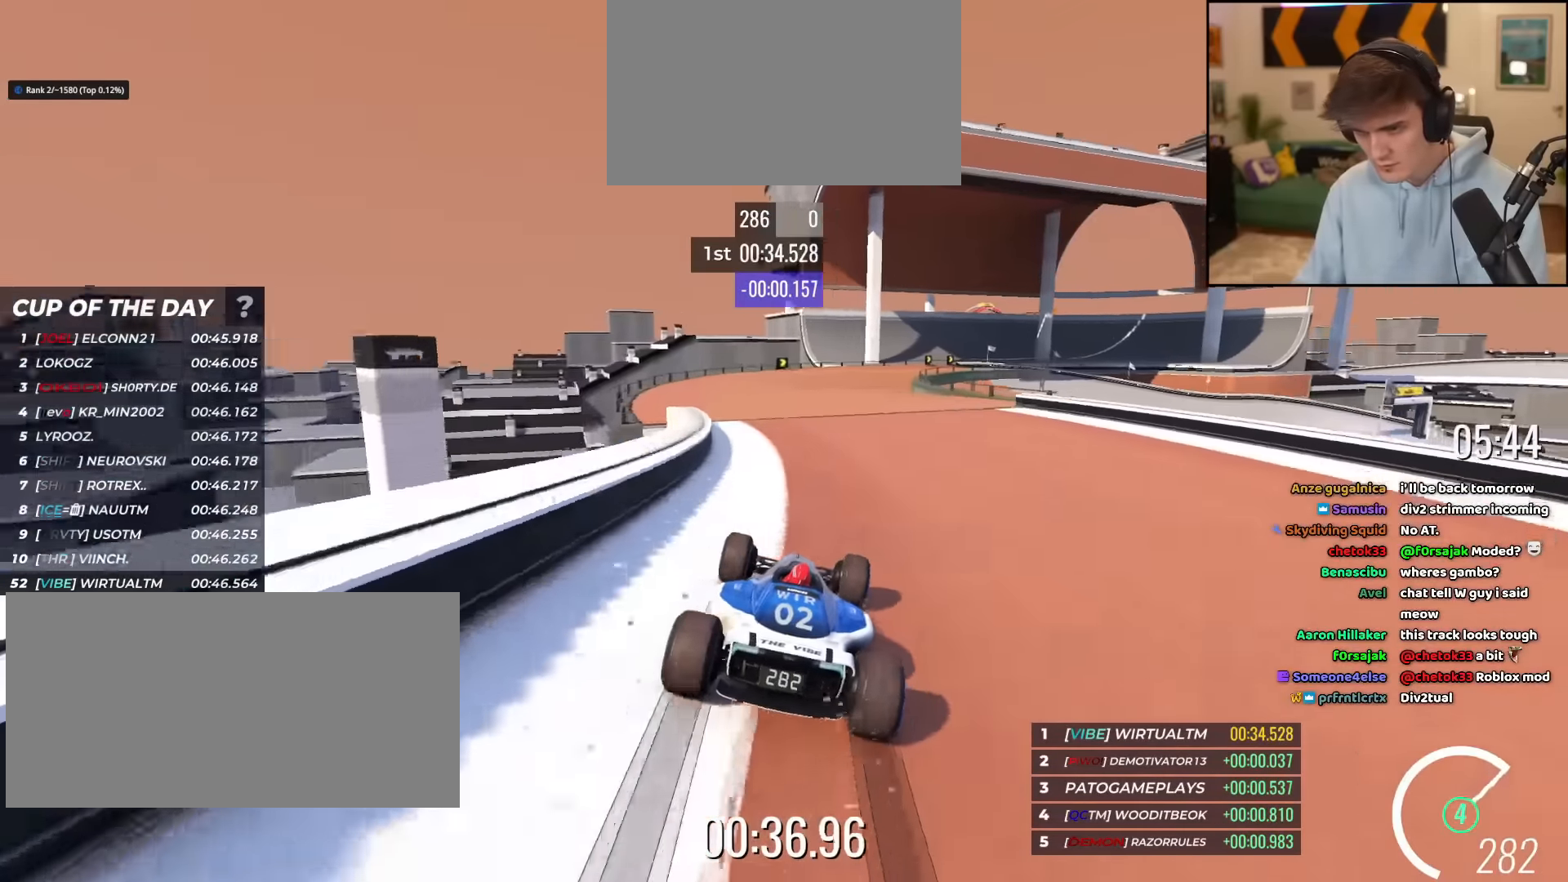
{"keys": ["right", "up"]}
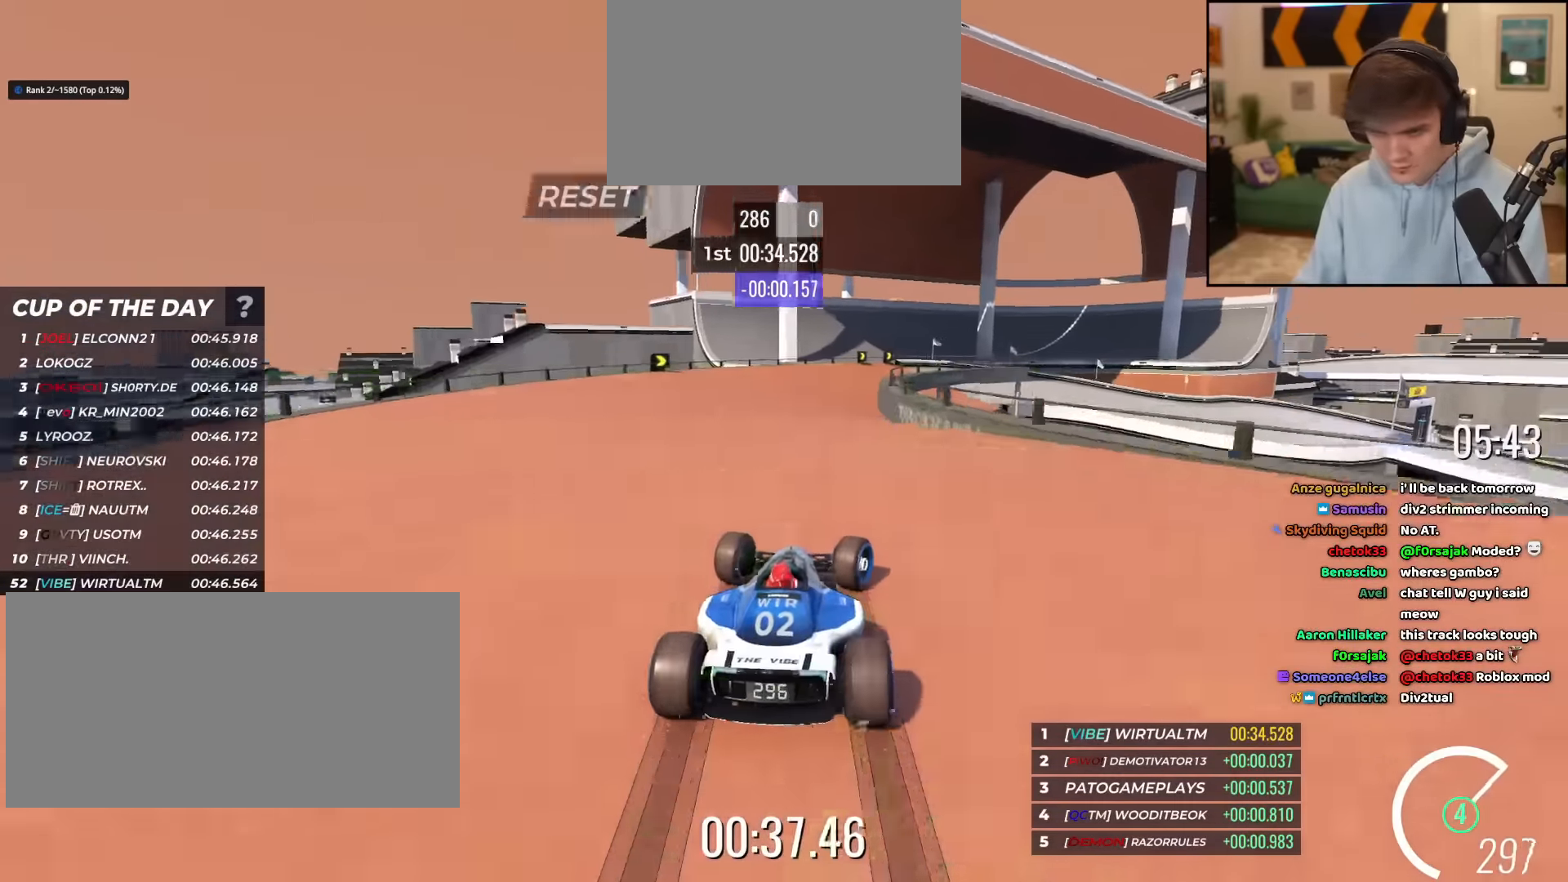
{"keys": ["right", "up"], "events": []}
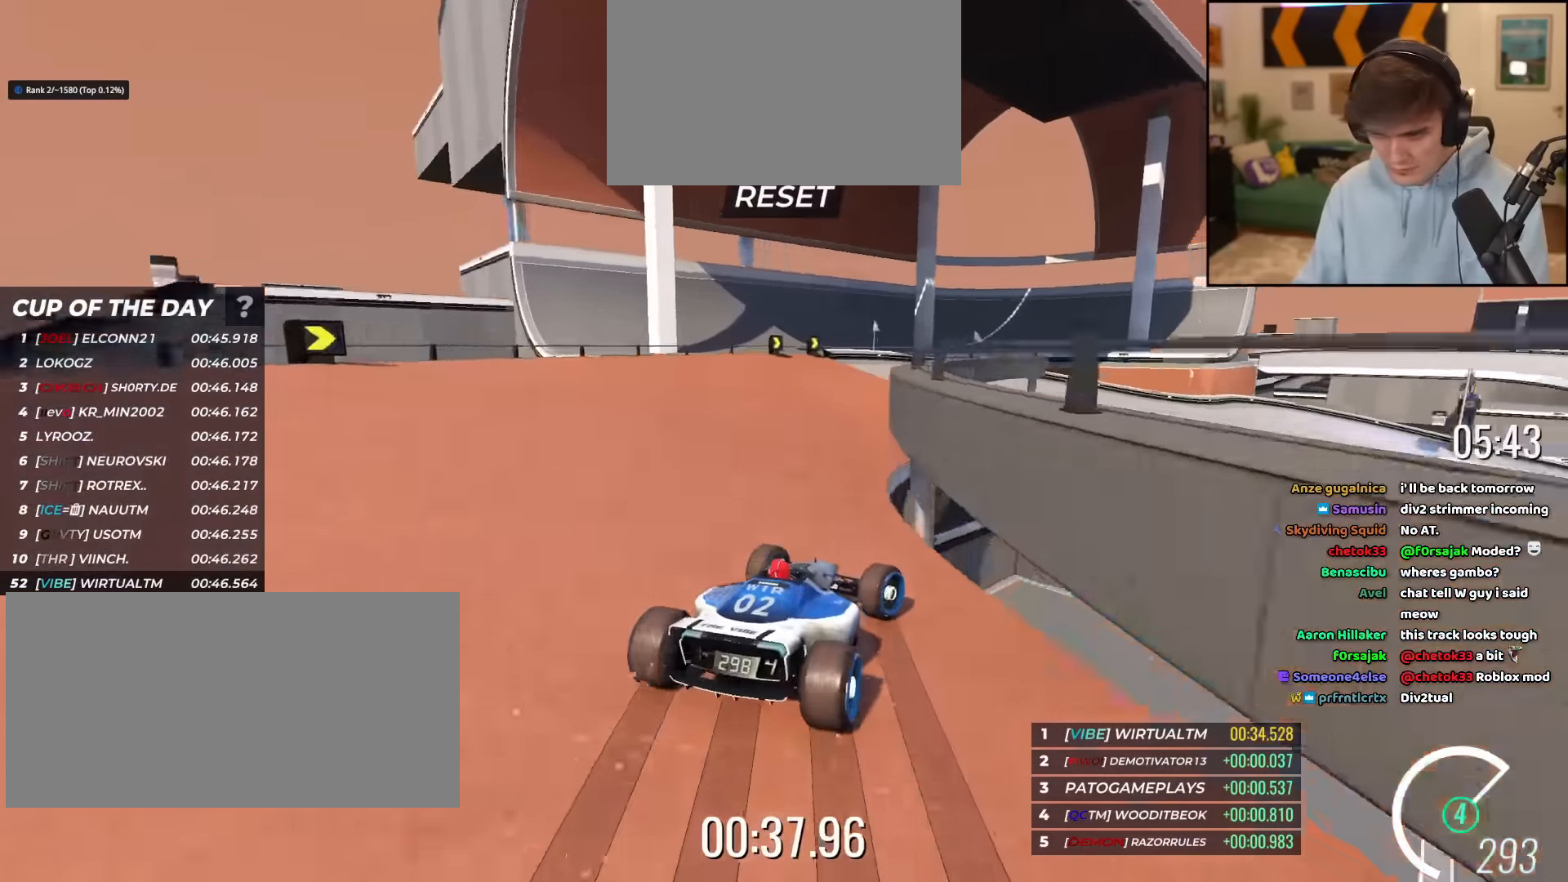
{"keys": ["right", "up"], "events": [[117, "right", "up"], [267, "right", "down"]]}
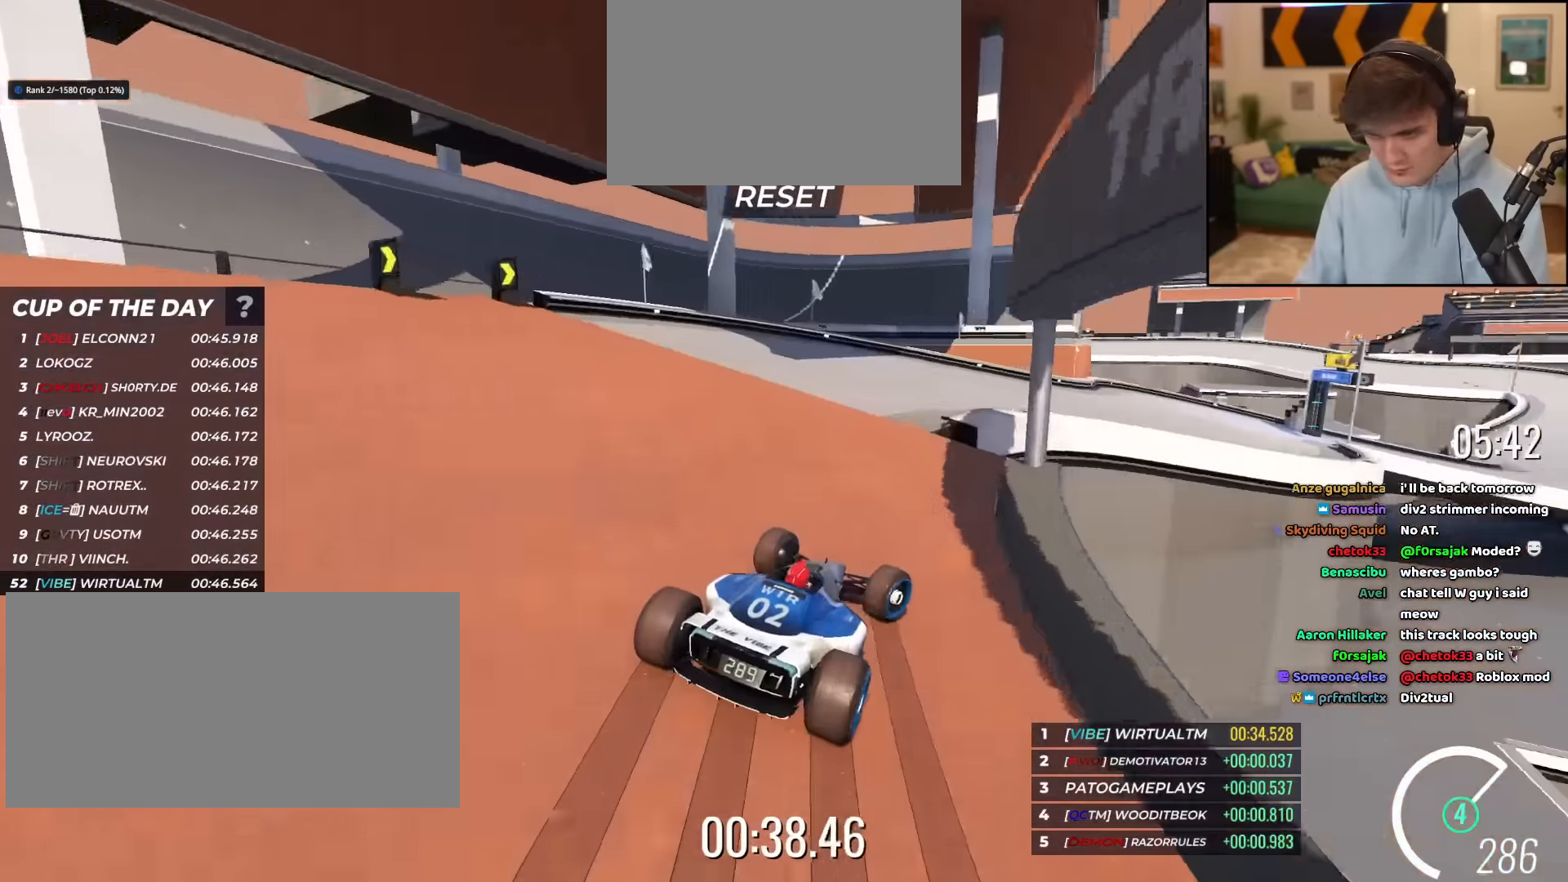
{"keys": ["right", "up"], "events": [[133, "right", "up"], [233, "right", "down"]]}
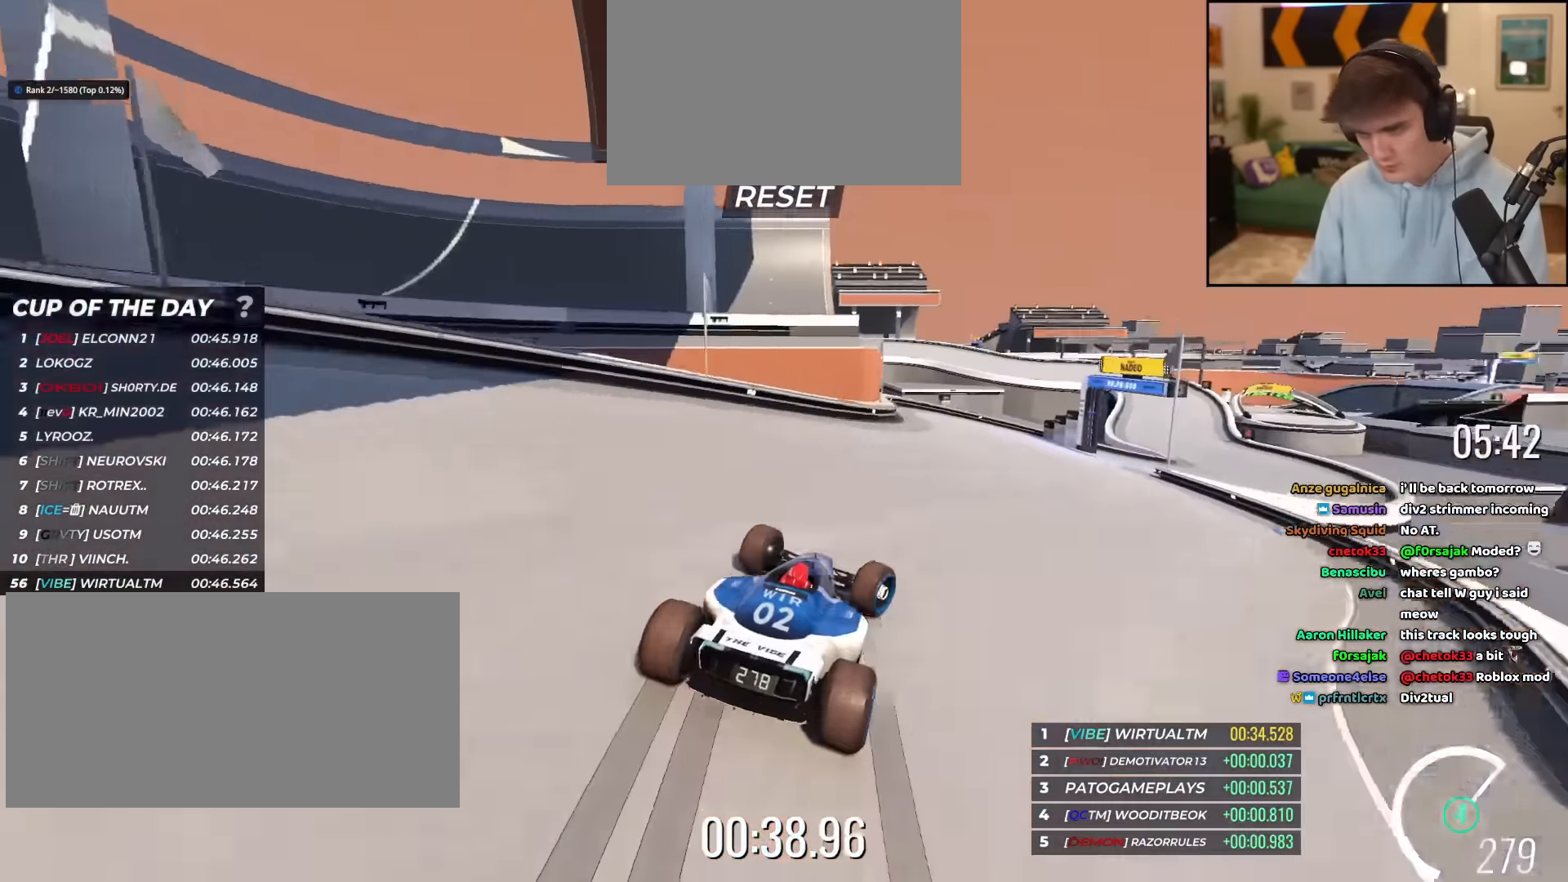
{"keys": ["right", "up"], "events": []}
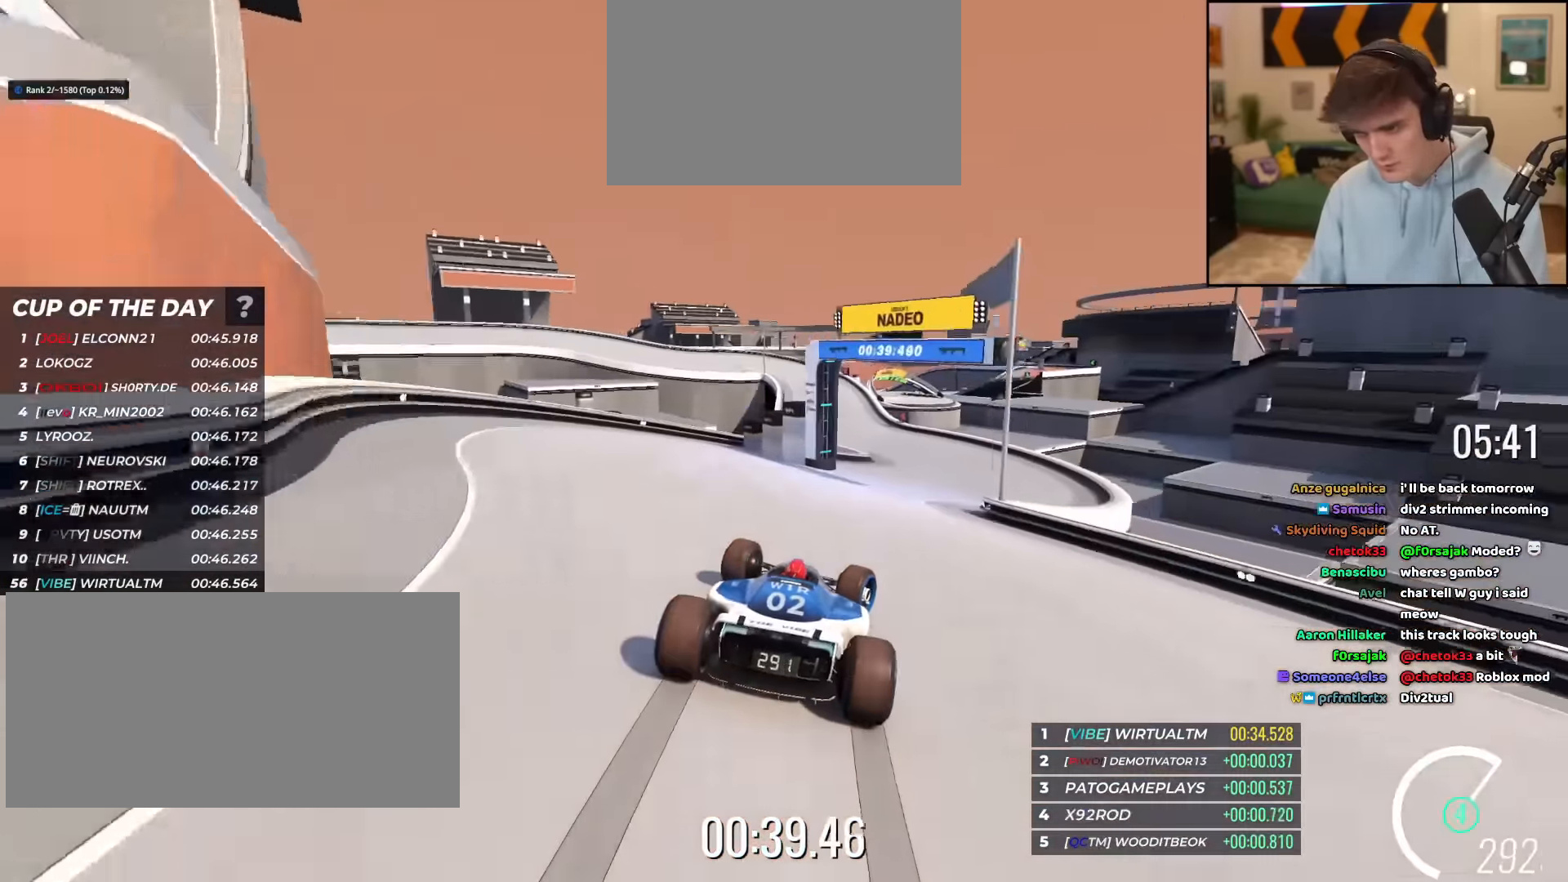
{"keys": ["left", "up"], "events": [[217, "right", "up"], [350, "left", "down"]]}
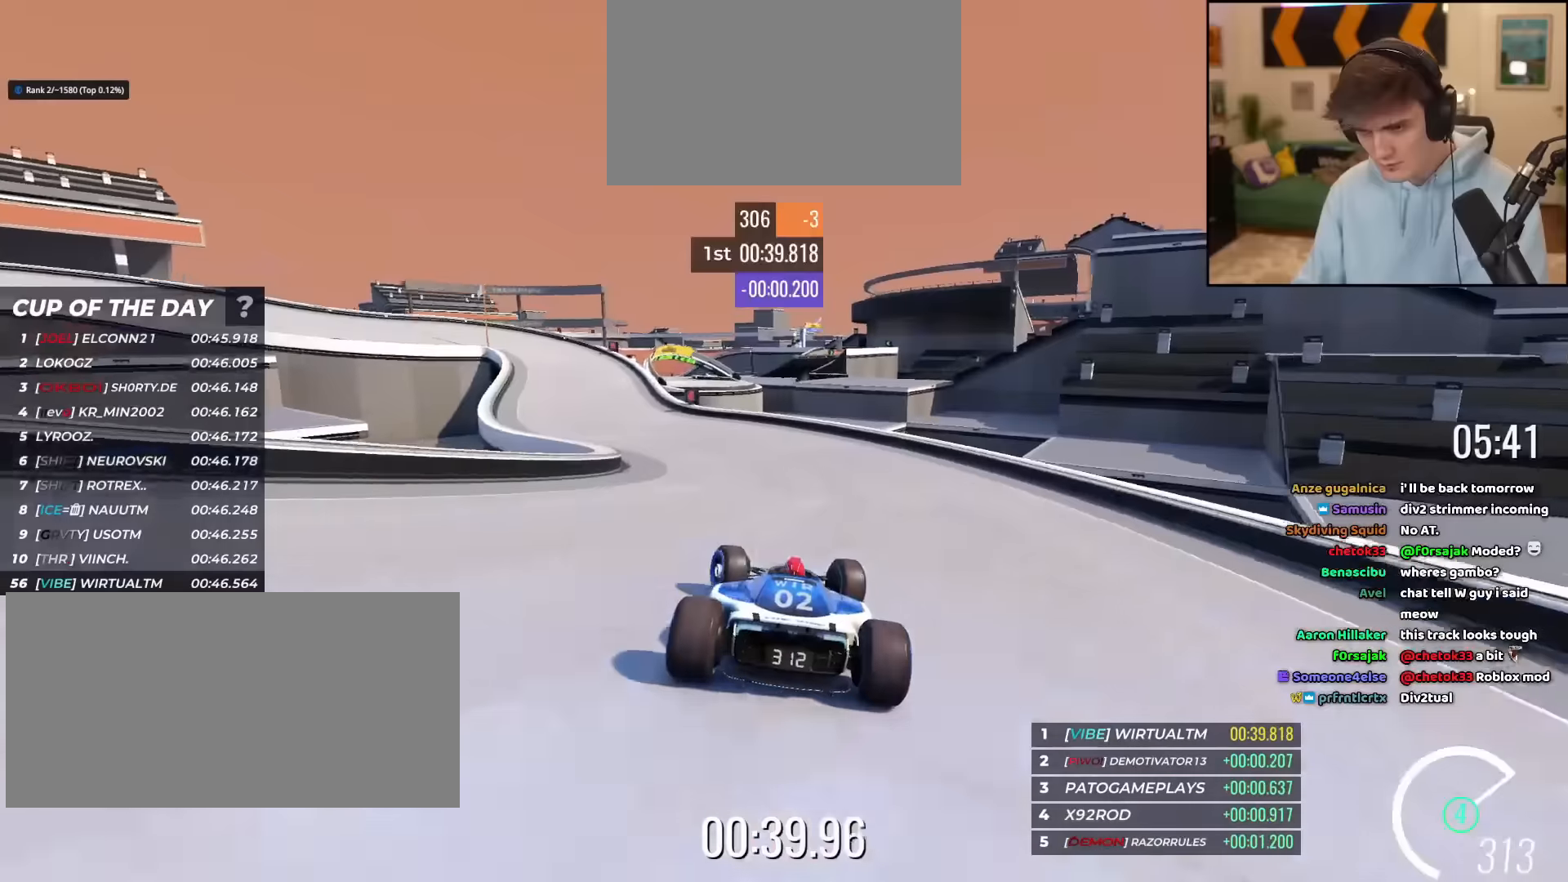
{"keys": ["brake", "left", "up"], "events": [[317, "left", "up"], [367, "brake", "down"], [367, "left", "down"]]}
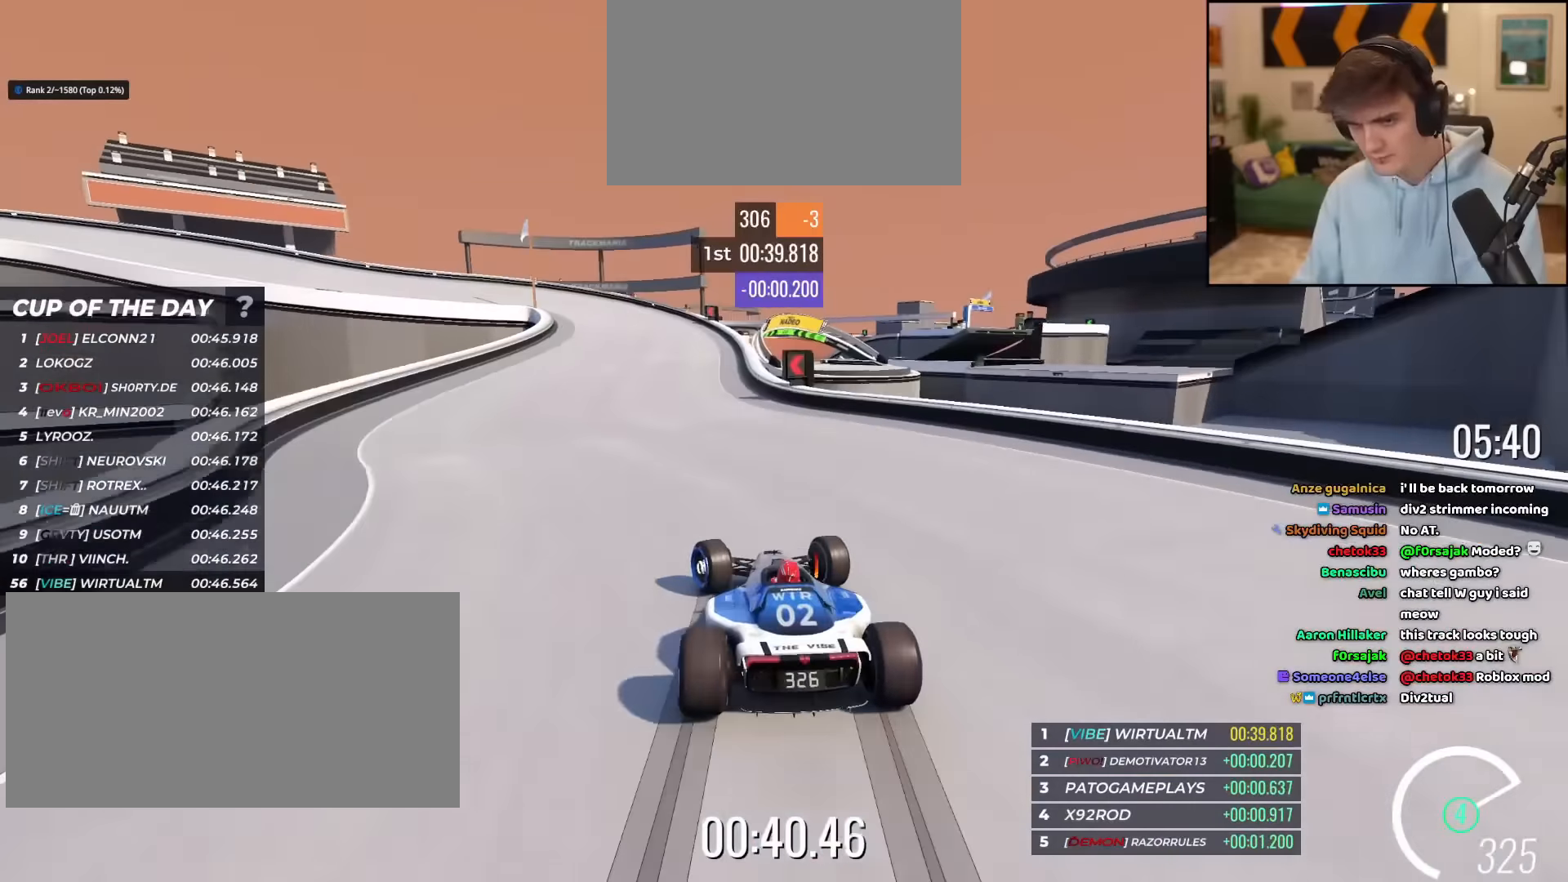
{"keys": ["brake", "left", "up"], "events": []}
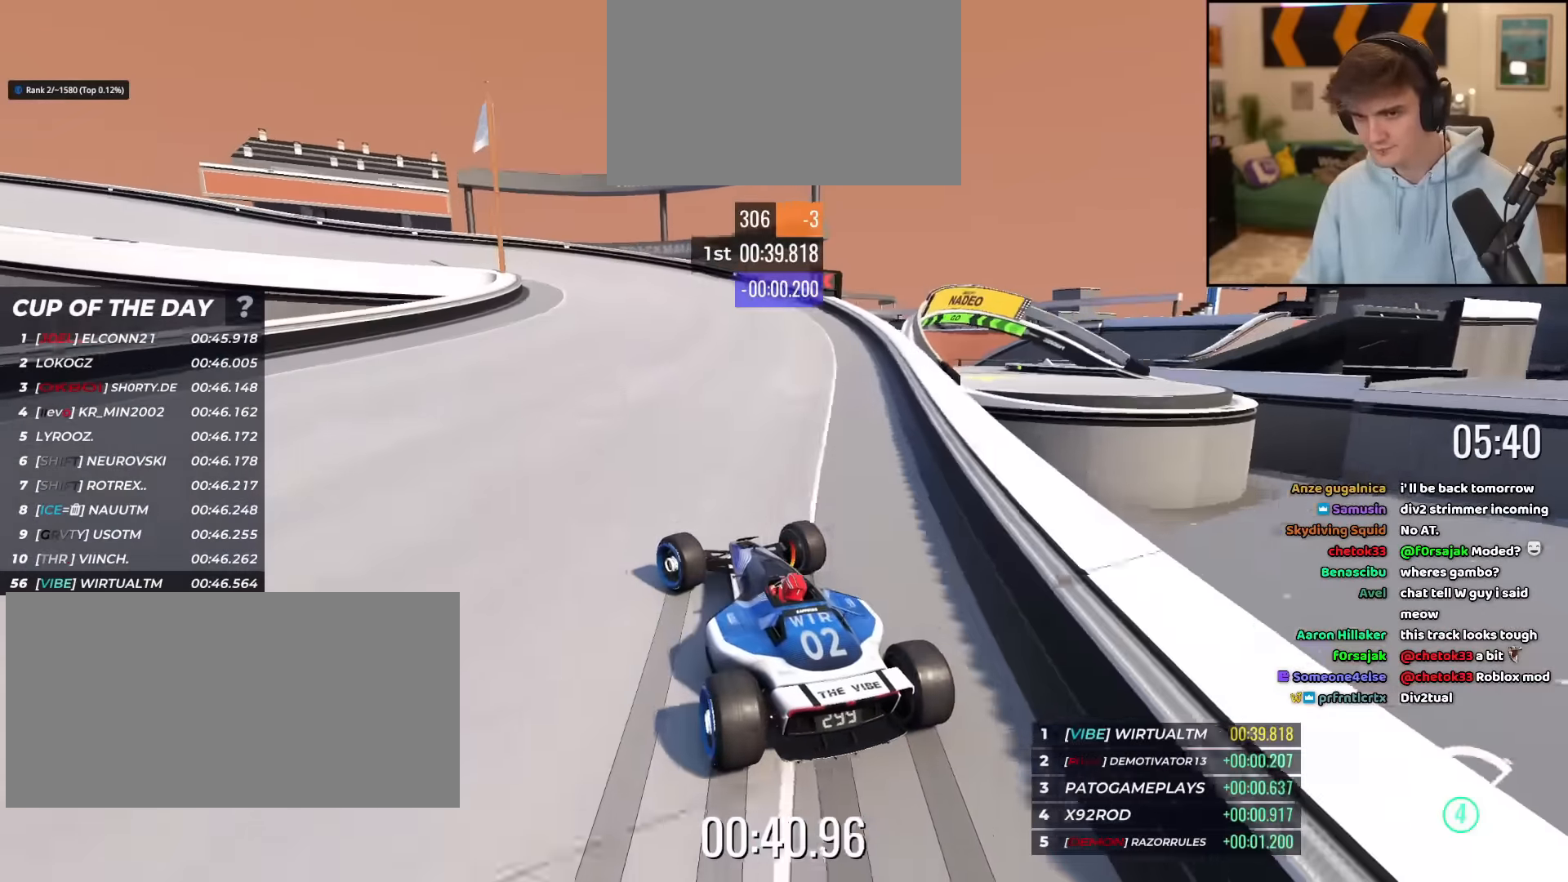
{"keys": ["left", "up"], "events": [[84, "brake", "up"], [267, "up", "up"], [317, "up", "down"]]}
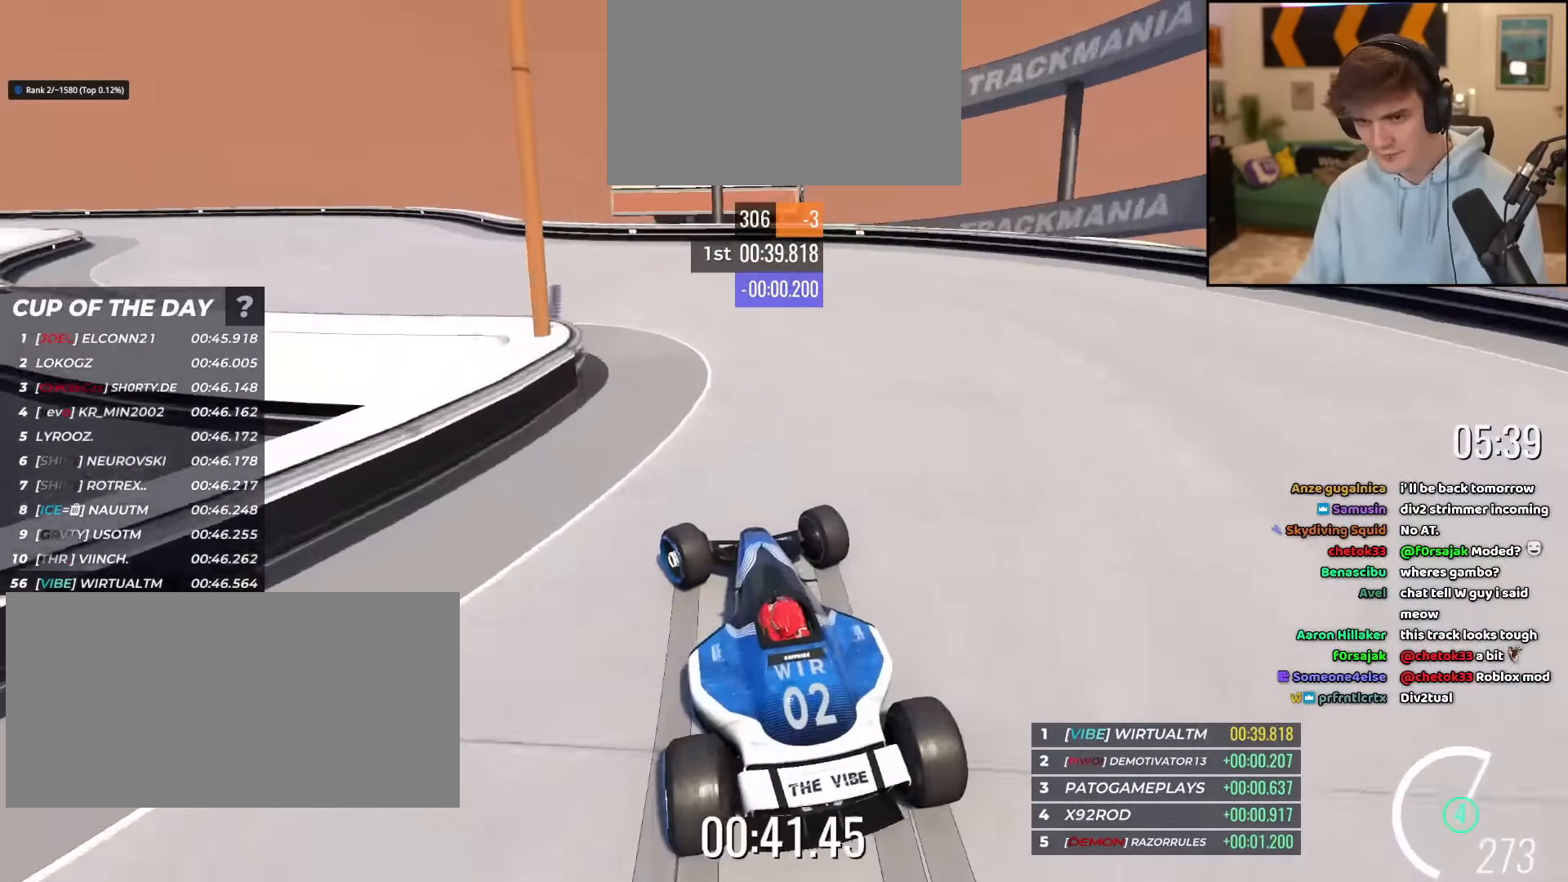
{"keys": ["left", "up"], "events": []}
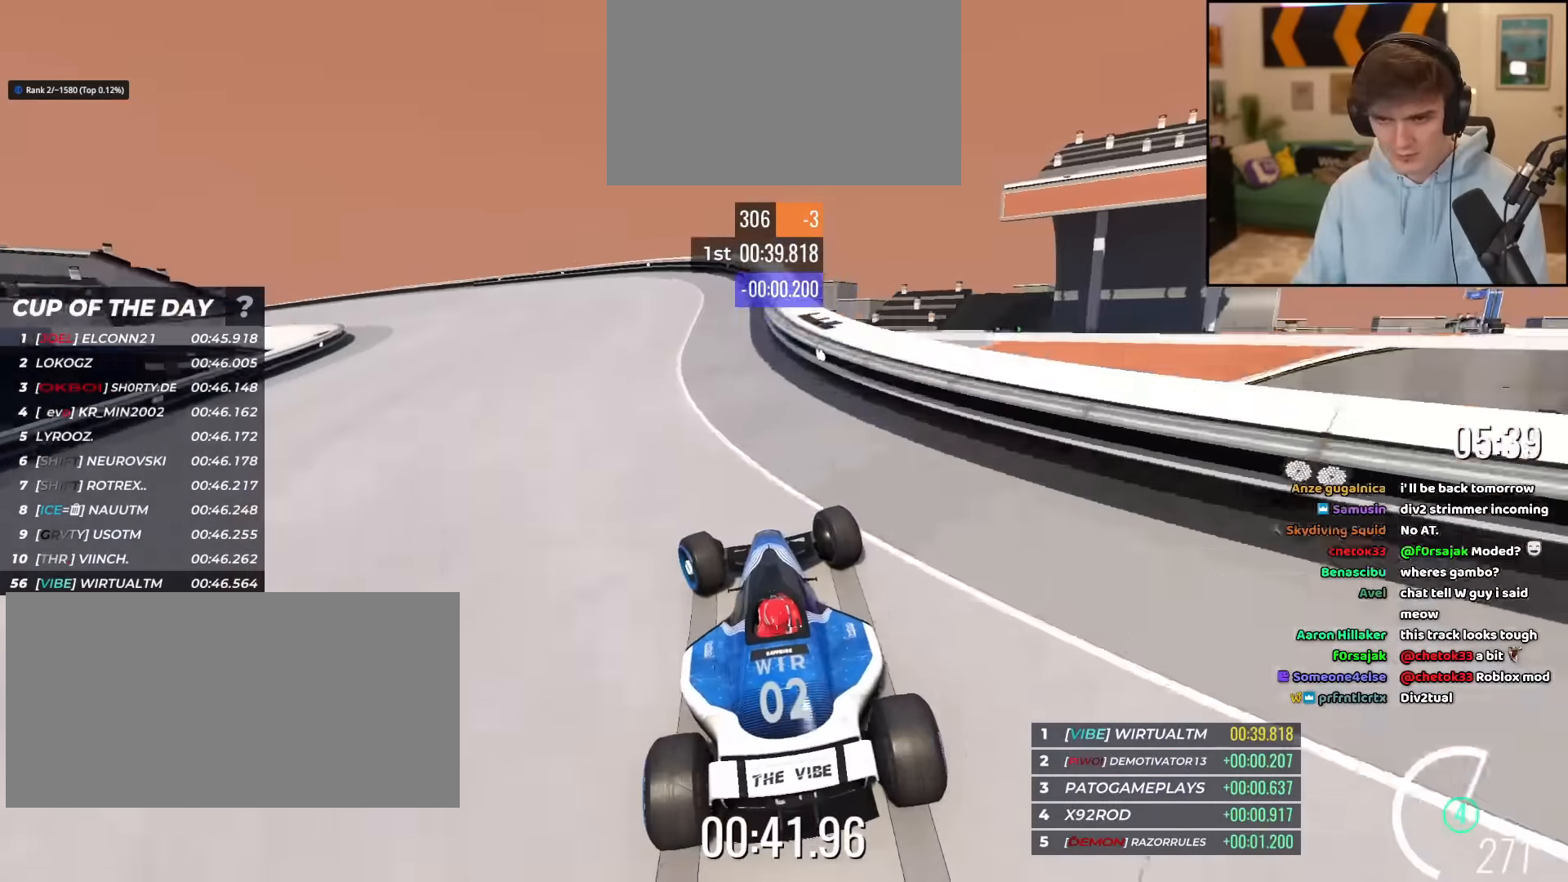
{"keys": ["left", "up"], "events": []}
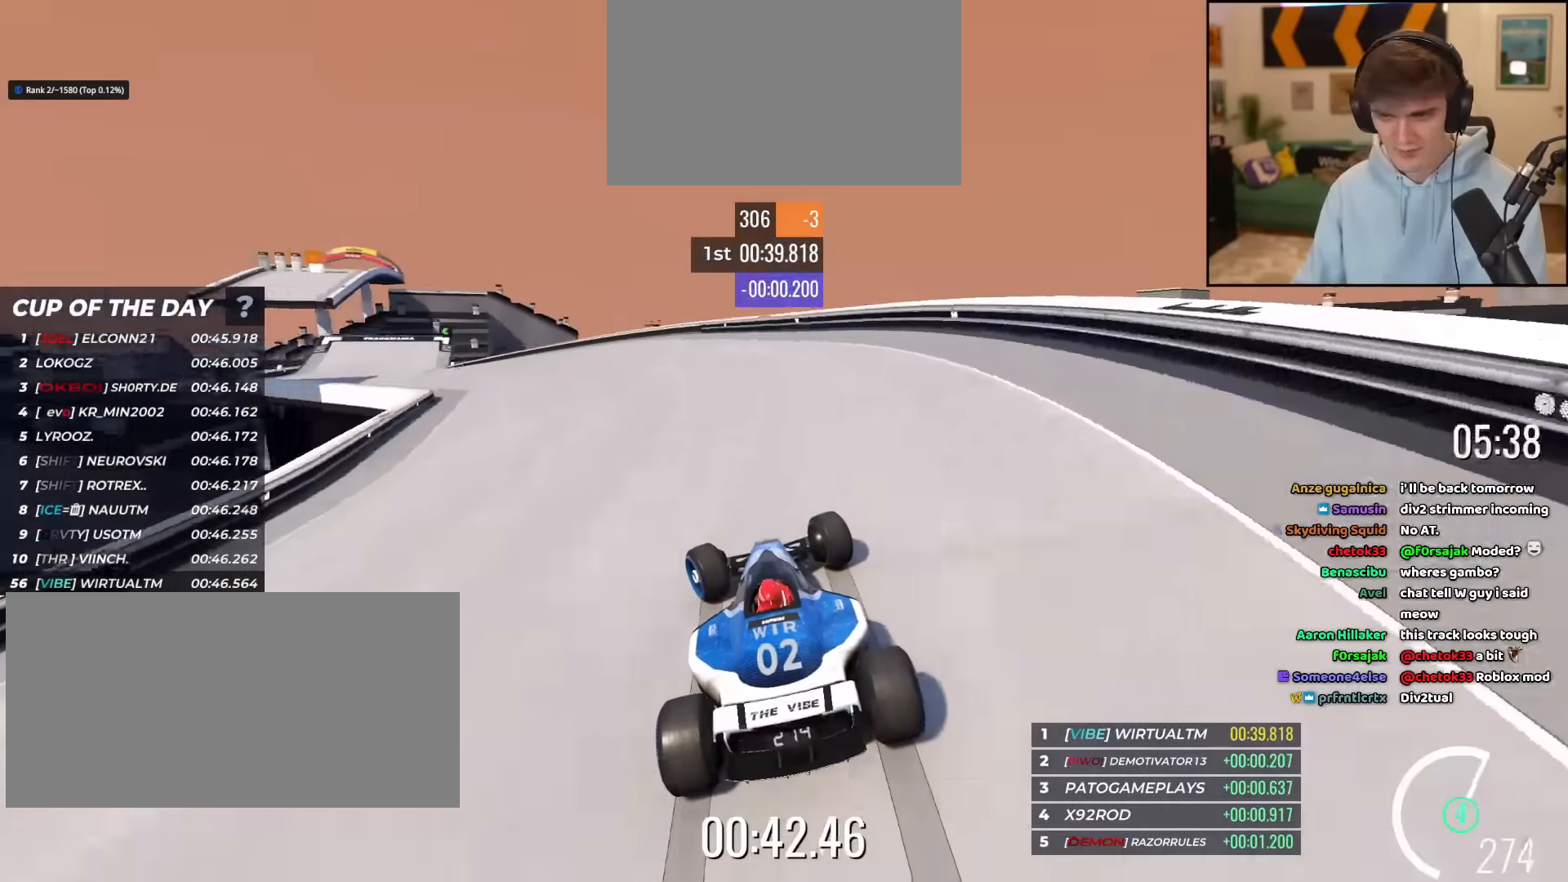
{"keys": ["left", "up"], "events": []}
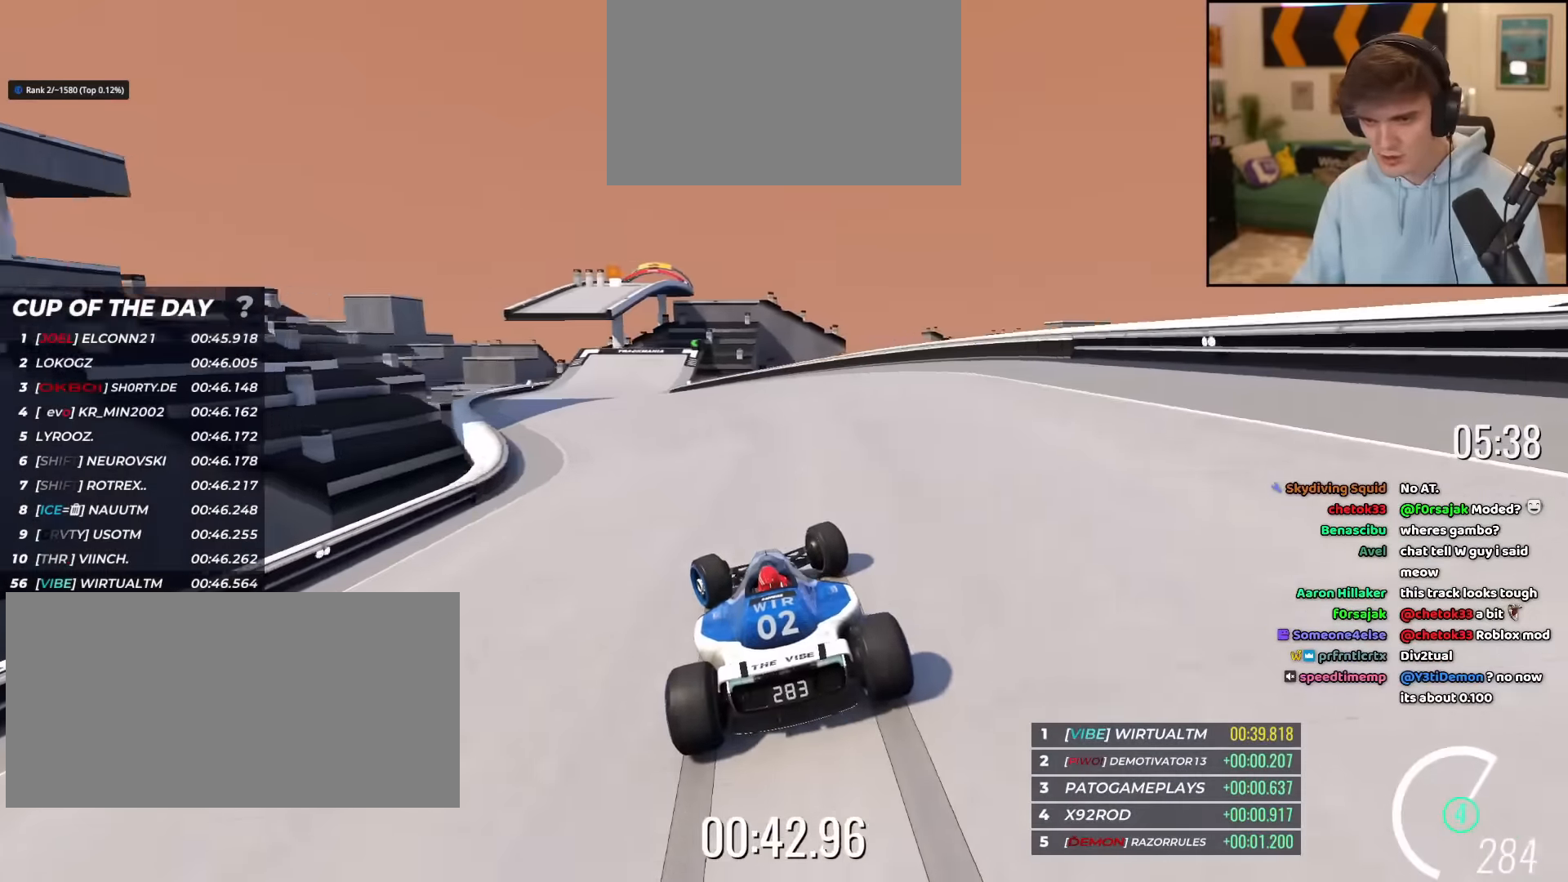
{"keys": ["up"], "events": [[184, "left", "up"]]}
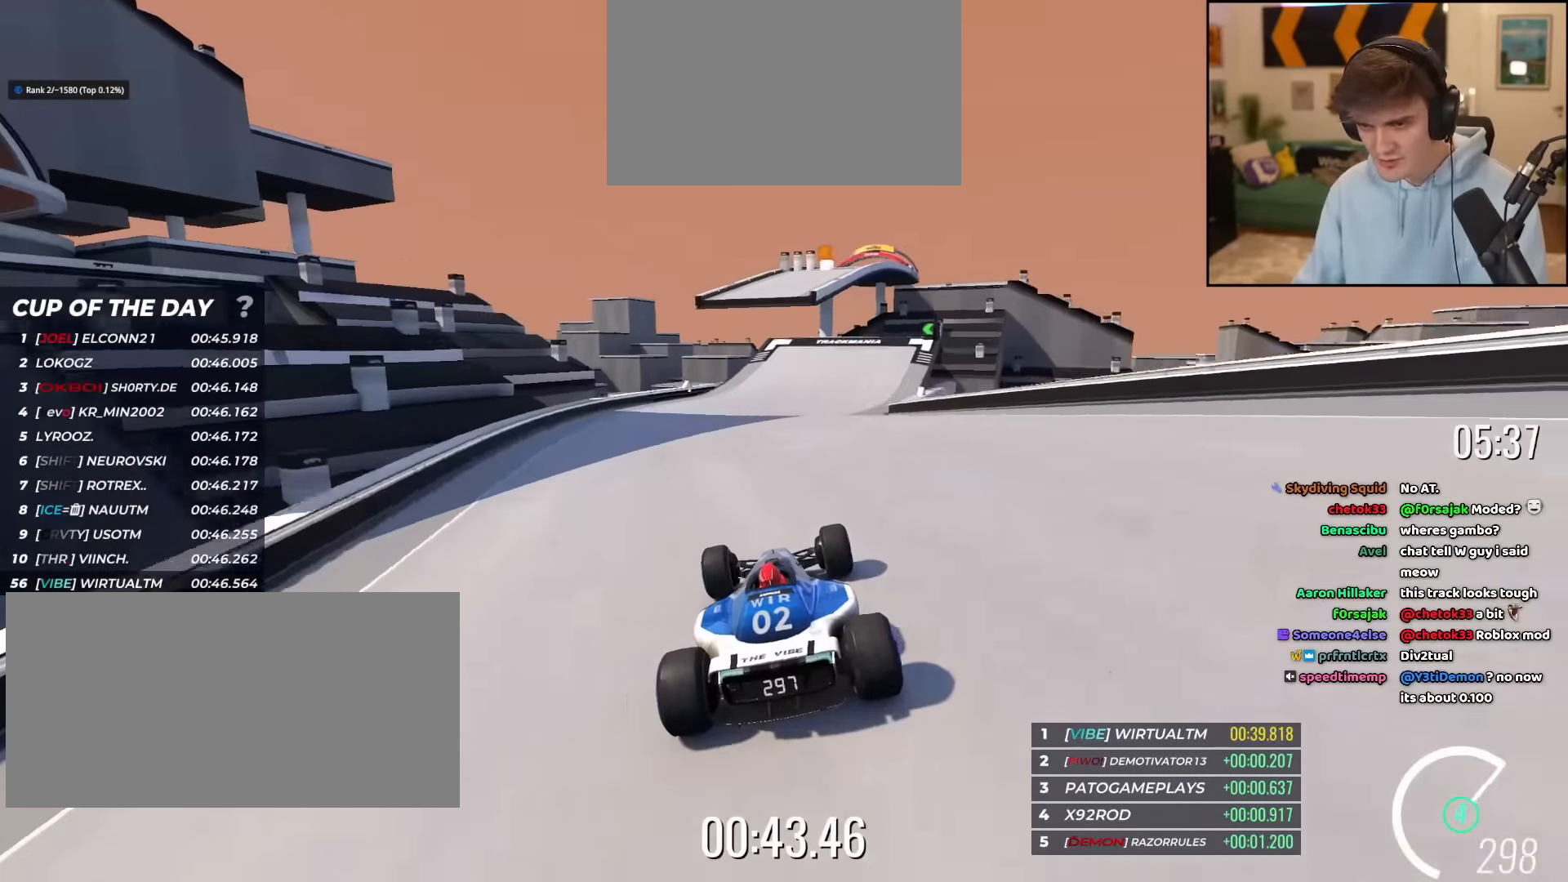
{"keys": ["up"], "events": [[50, "right", "down"], [200, "right", "up"], [334, "right", "down"], [484, "right", "up"]]}
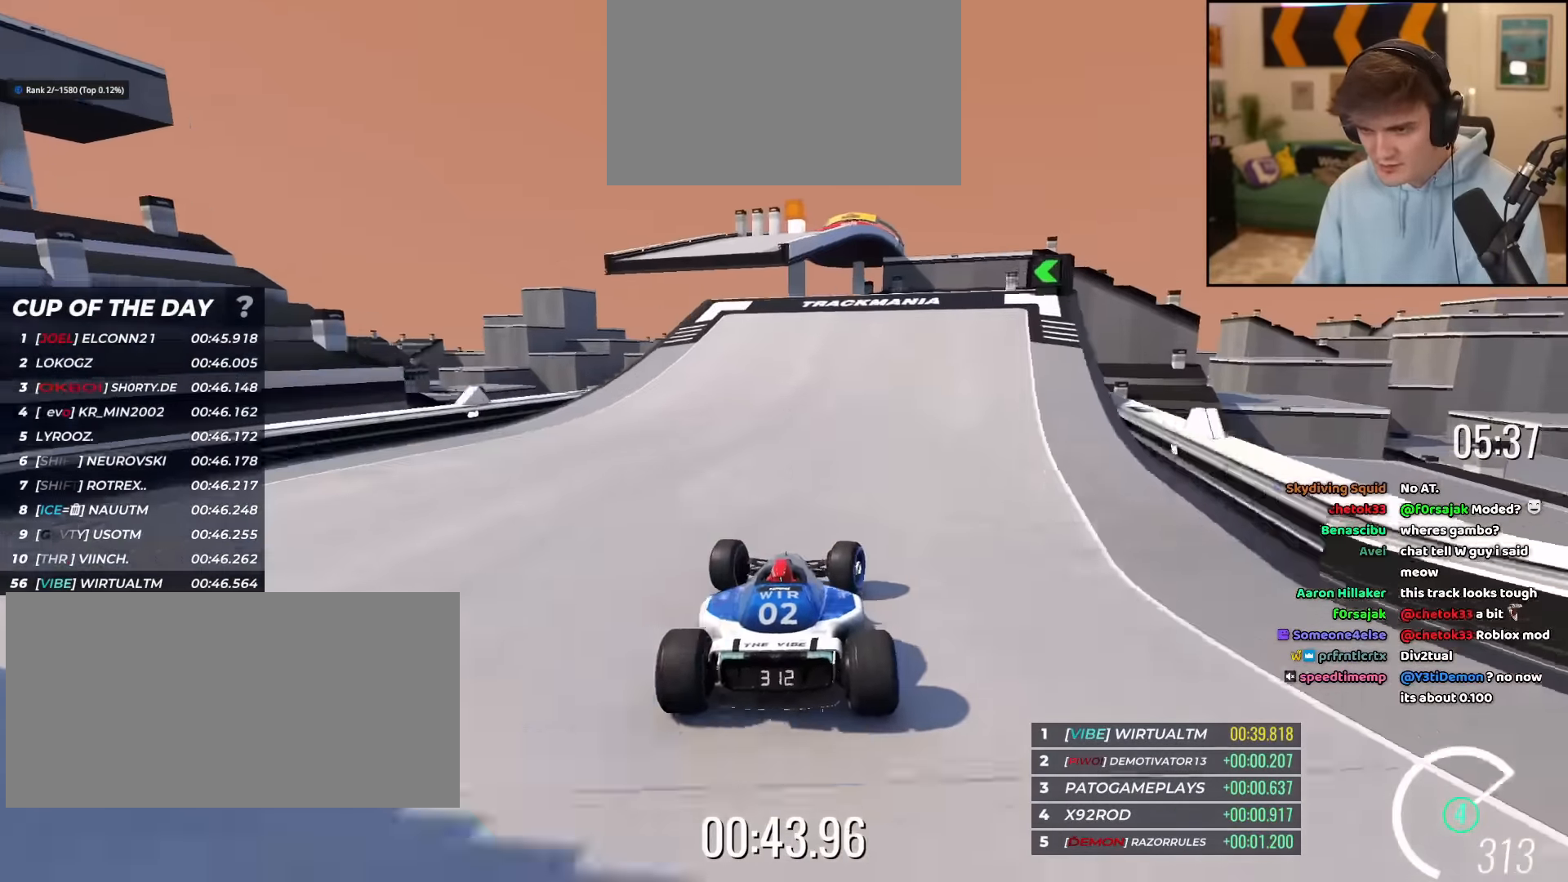
{"keys": ["up"], "events": []}
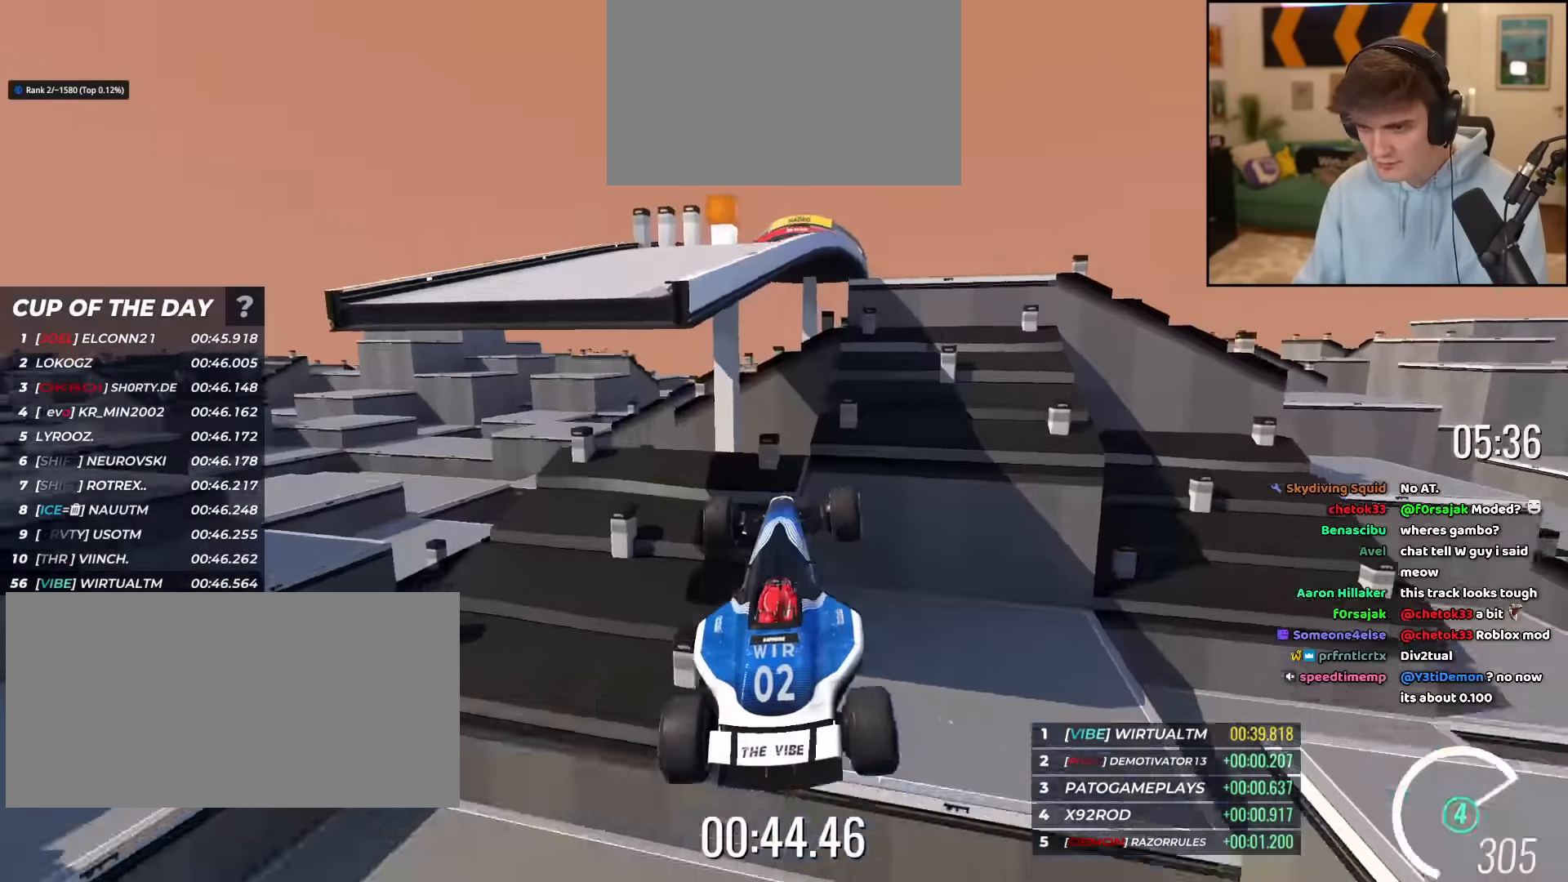
{"keys": ["left", "up"], "events": [[33, "left", "down"]]}
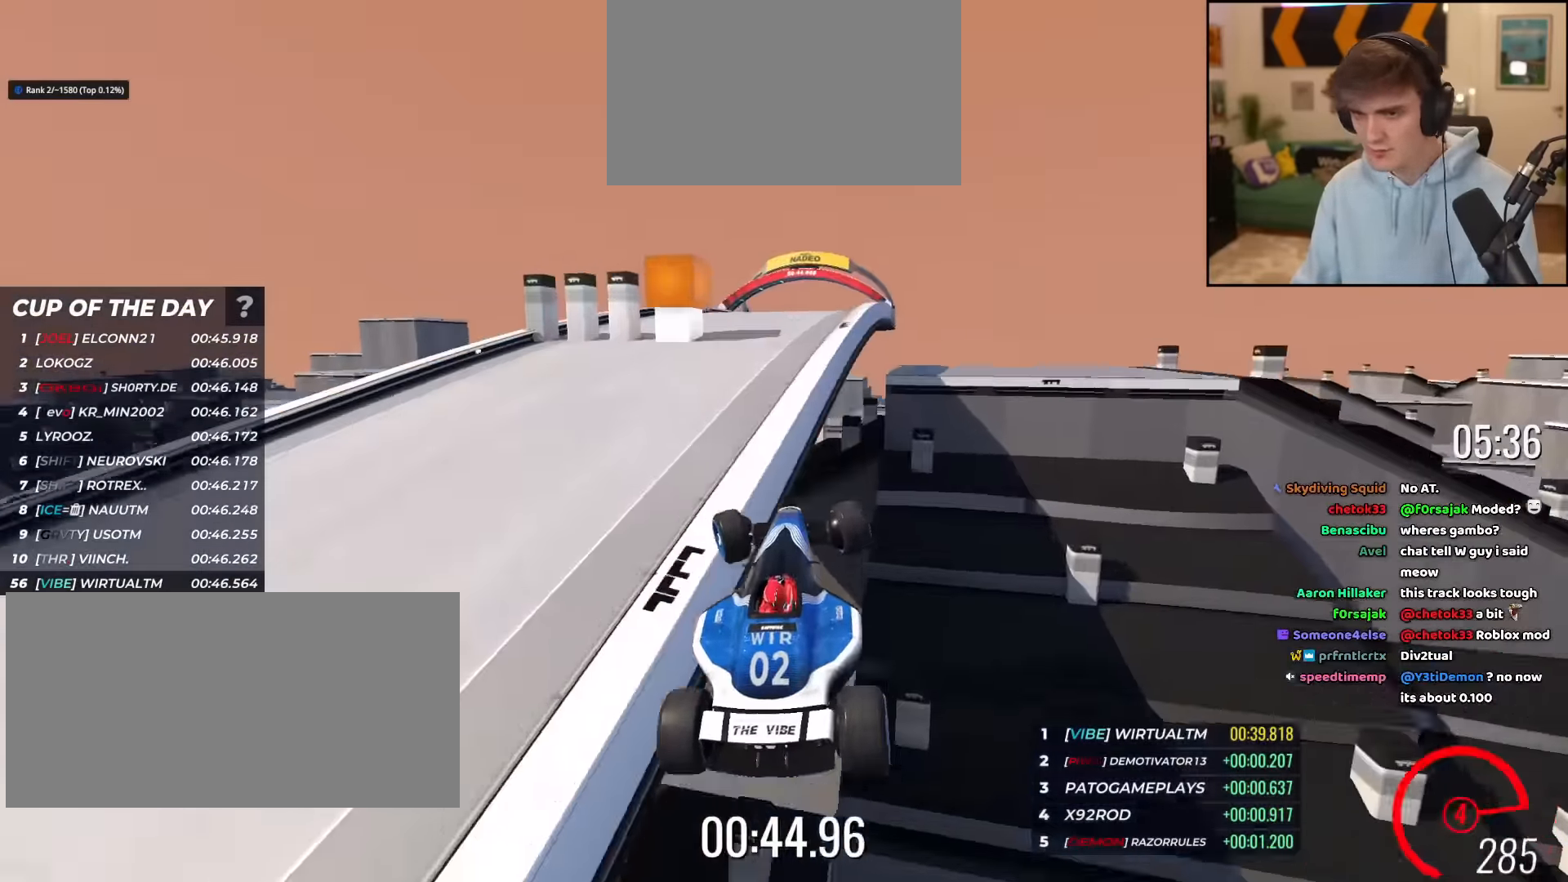
{"keys": ["left", "up"], "events": []}
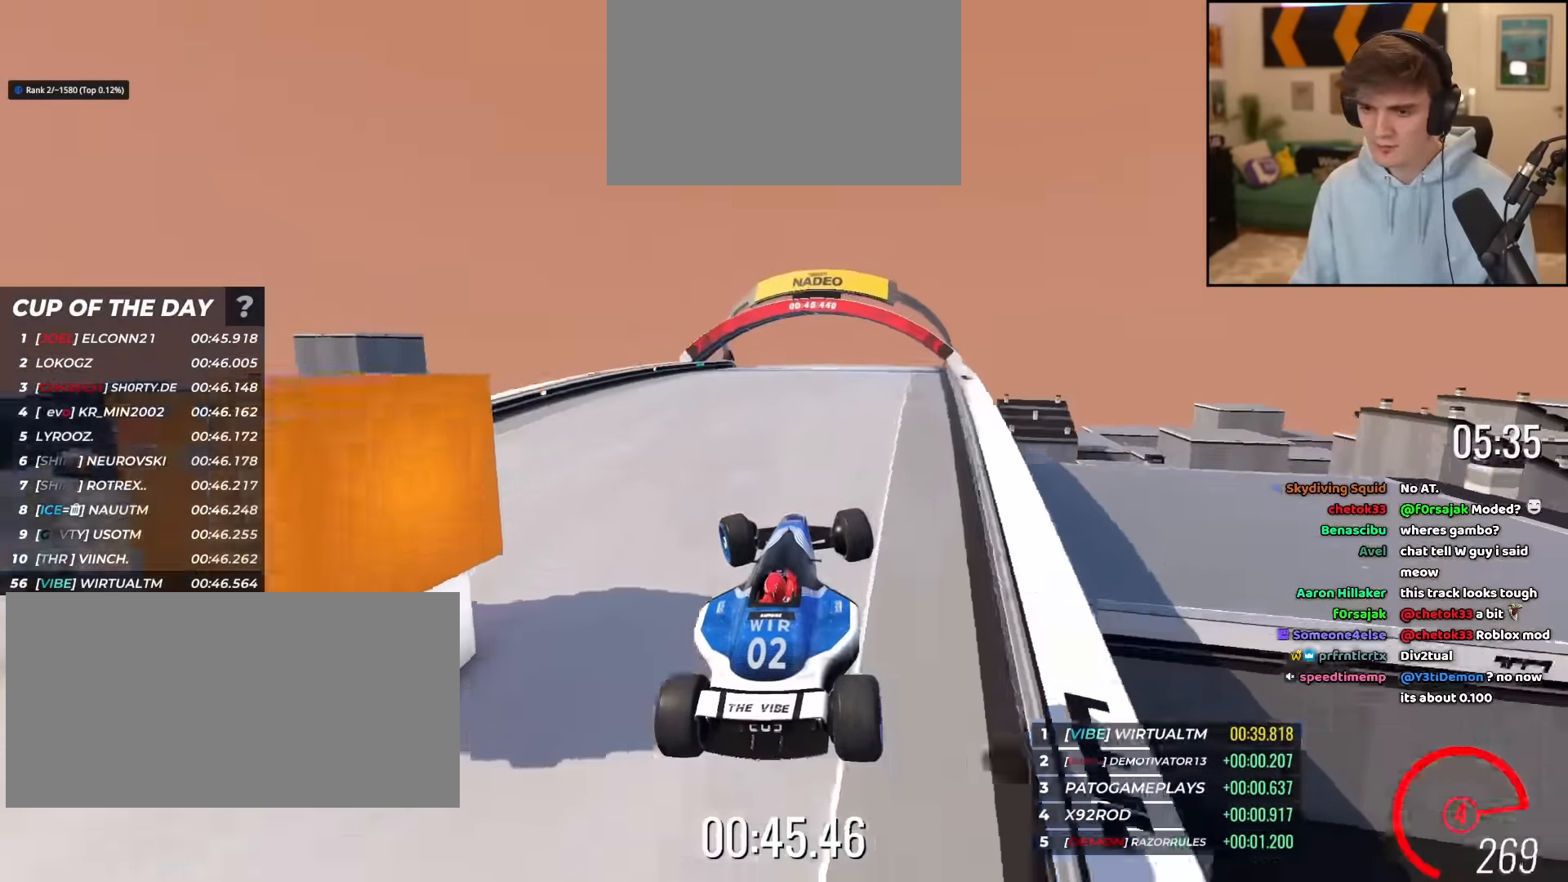
{"keys": ["up"], "events": [[267, "left", "up"]]}